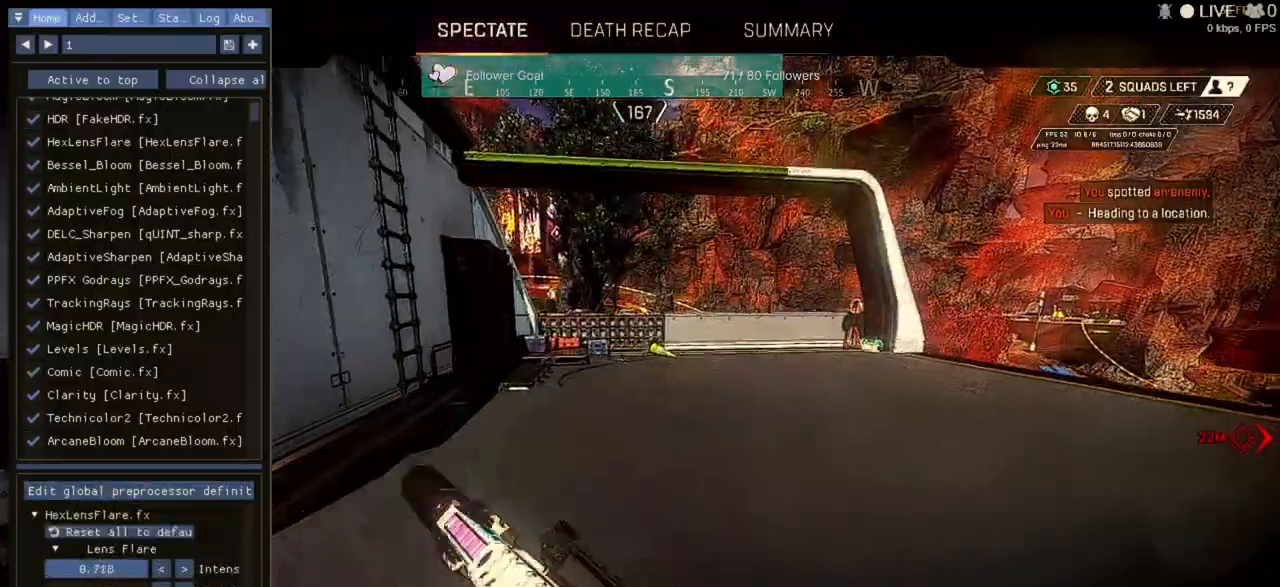
Gameplay with keyboard and mouse; each line is a JSON object with the keys and mouse buttons held at the frame after it. "events" lists presses ("down") and releases ("up") of "1", "2", "3", "4", "5", "a", "alt", "b", "c", "ctrl", "d", "e", "f", "q", "r", "s", "shift", "space", "t", "tab", "tilde", "v", "w", "x", "z", "mouse_left", "mouse_wheel" and "mouse_right" between this image and that frame as [ms after this image, input, new state], when the widget could be followed in between. "mouse_left", "mouse_wheel", "mouse_right" = the "left", "wheel", "right" buttons of the "mouse" list. No other keys are recorded. "wheel" means that the mouse wheel is clicked or scrolled. Not read: mouse_move.
{"keys": [], "mouse": ["left"], "events": []}
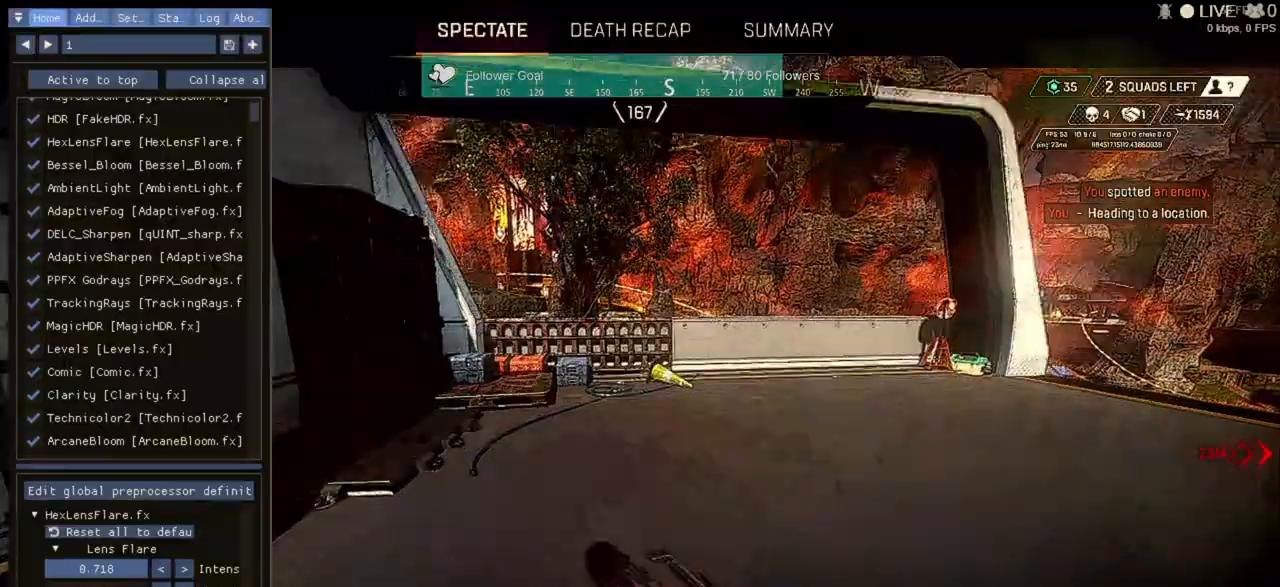
{"keys": [], "mouse": ["left"], "events": []}
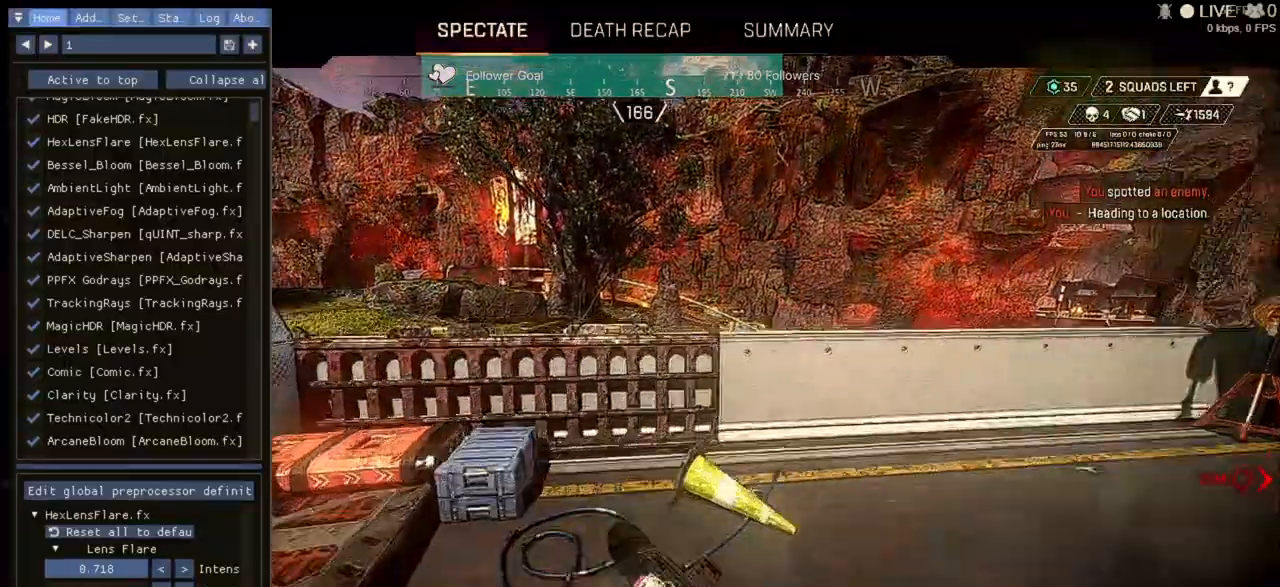
{"keys": [], "mouse": ["left"], "events": []}
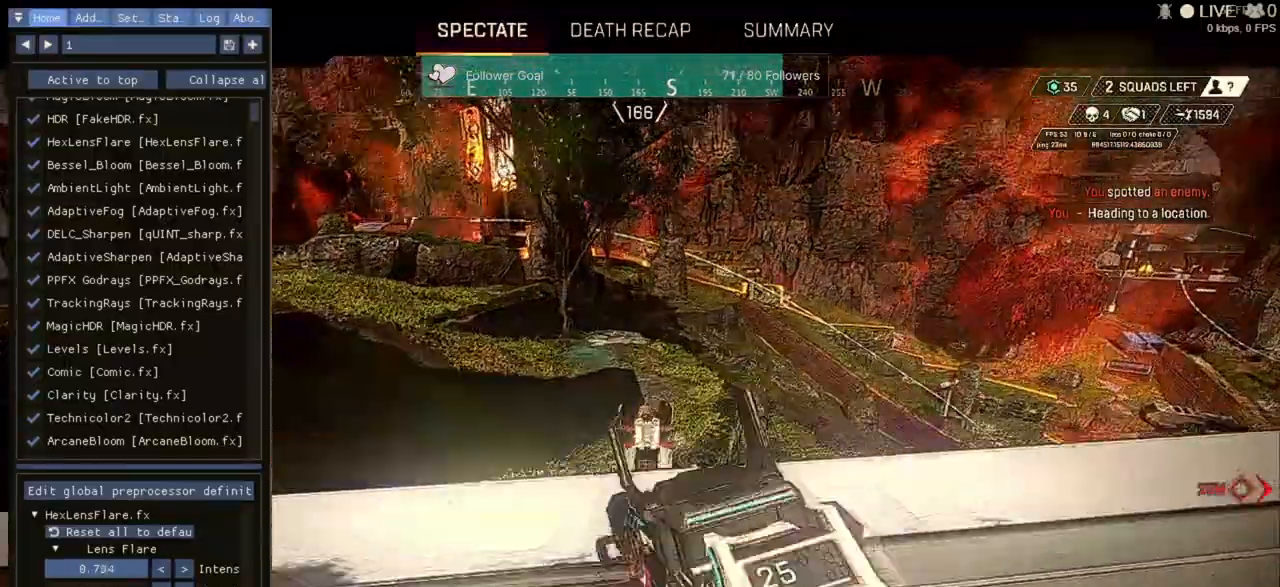
{"keys": [], "mouse": ["left"], "events": []}
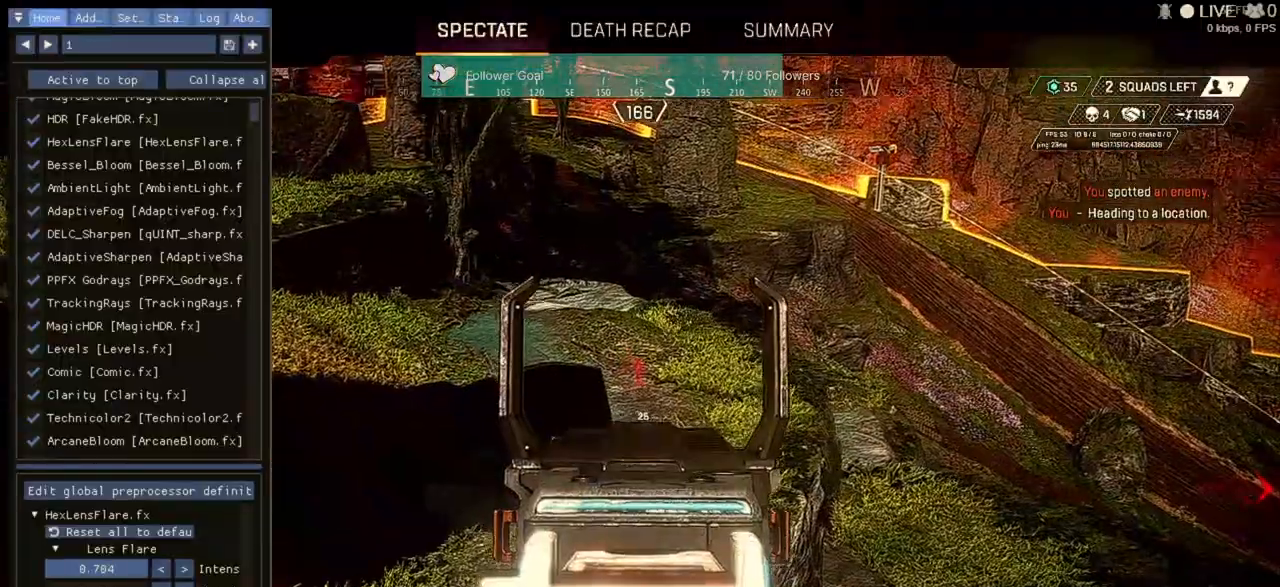
{"keys": [], "mouse": ["left"], "events": []}
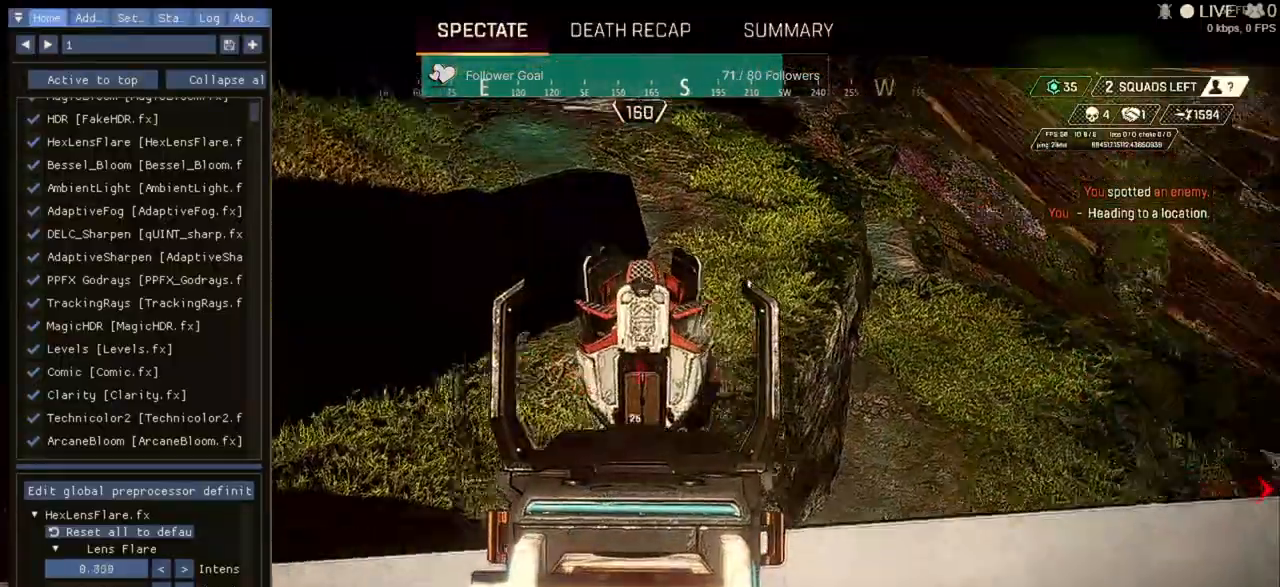
{"keys": [], "mouse": ["left"], "events": []}
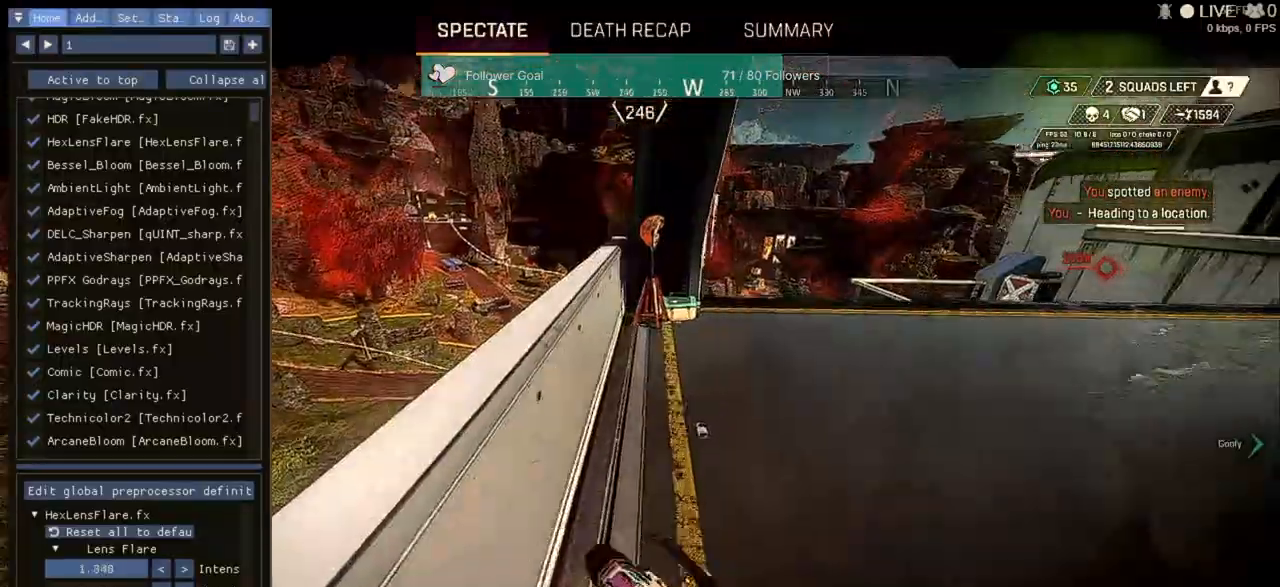
{"keys": [], "mouse": []}
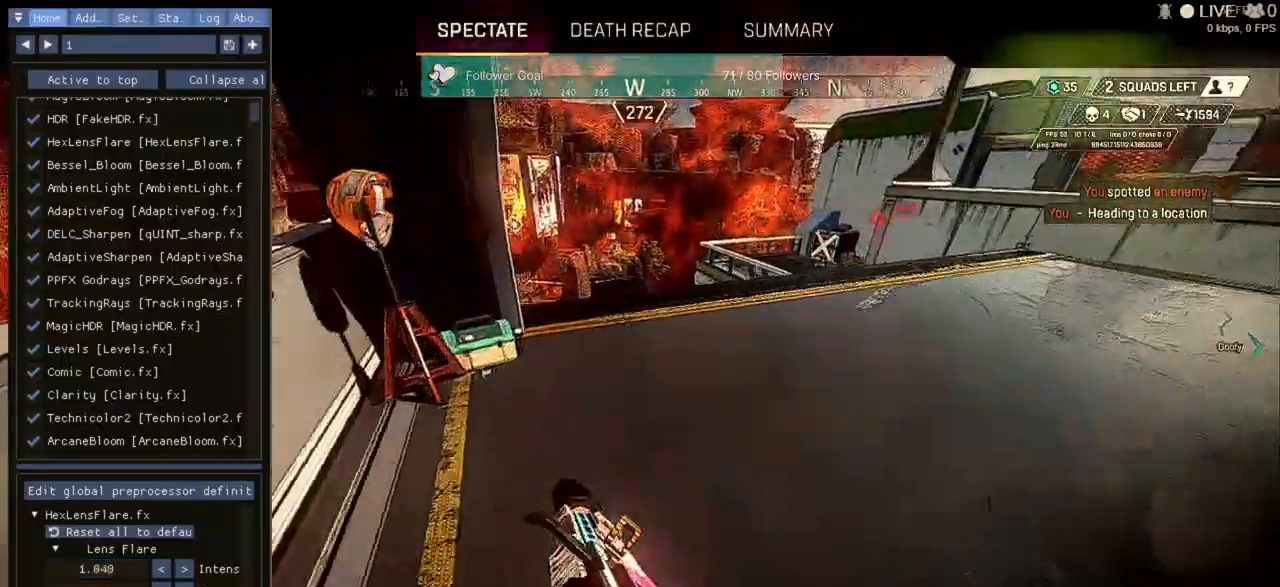
{"keys": [], "mouse": [], "events": []}
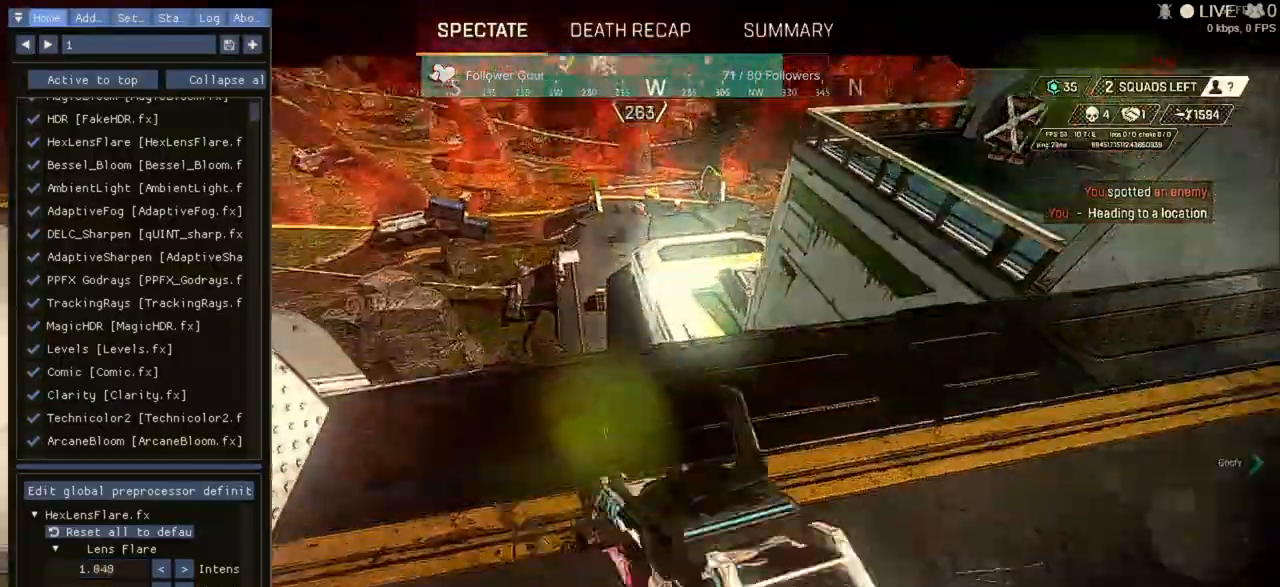
{"keys": [], "mouse": [], "events": [[300, "mouse_right", "down"], [400, "mouse_right", "up"]]}
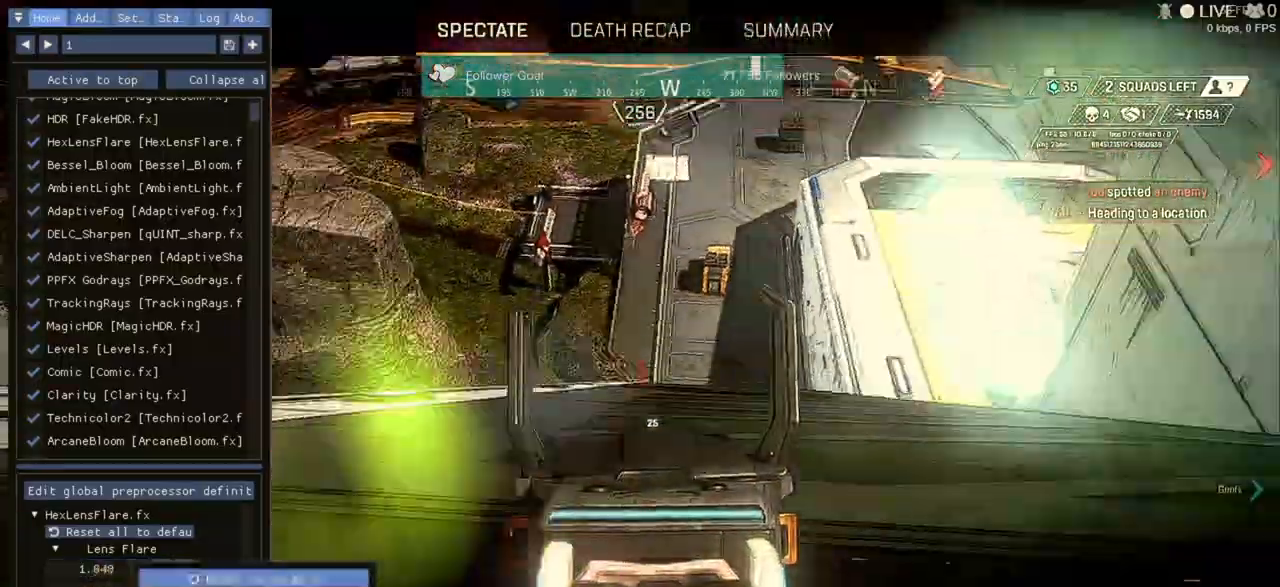
{"keys": [], "mouse": [], "events": [[433, "mouse_left", "down"], [500, "mouse_left", "up"]]}
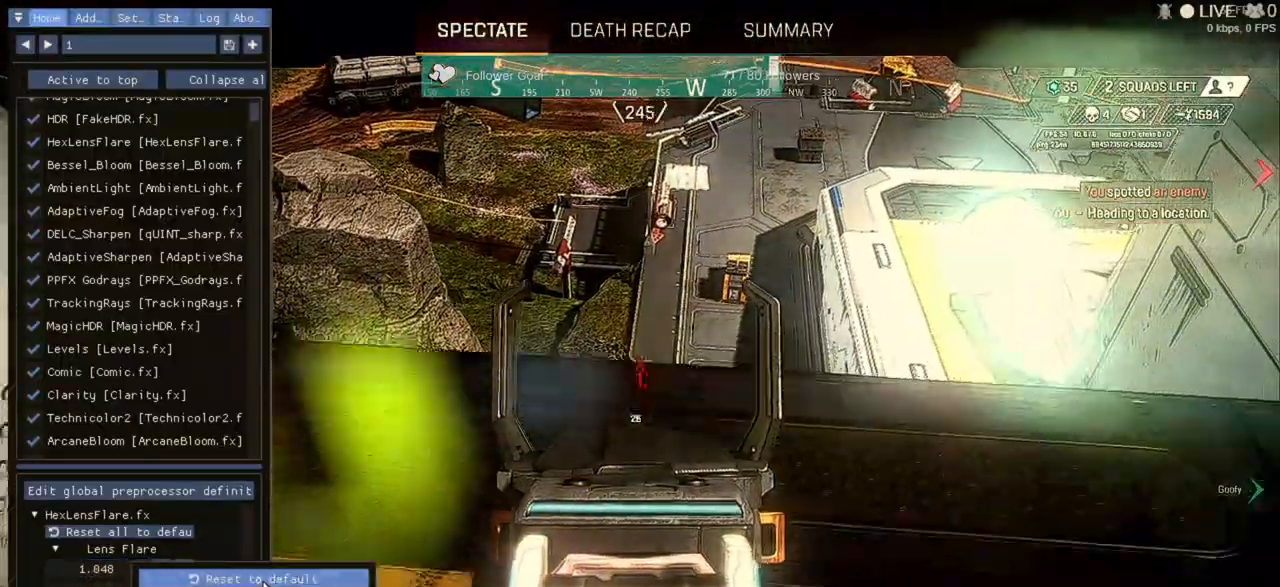
{"keys": [], "mouse": [], "events": [[200, "w", "down"], [300, "w", "up"]]}
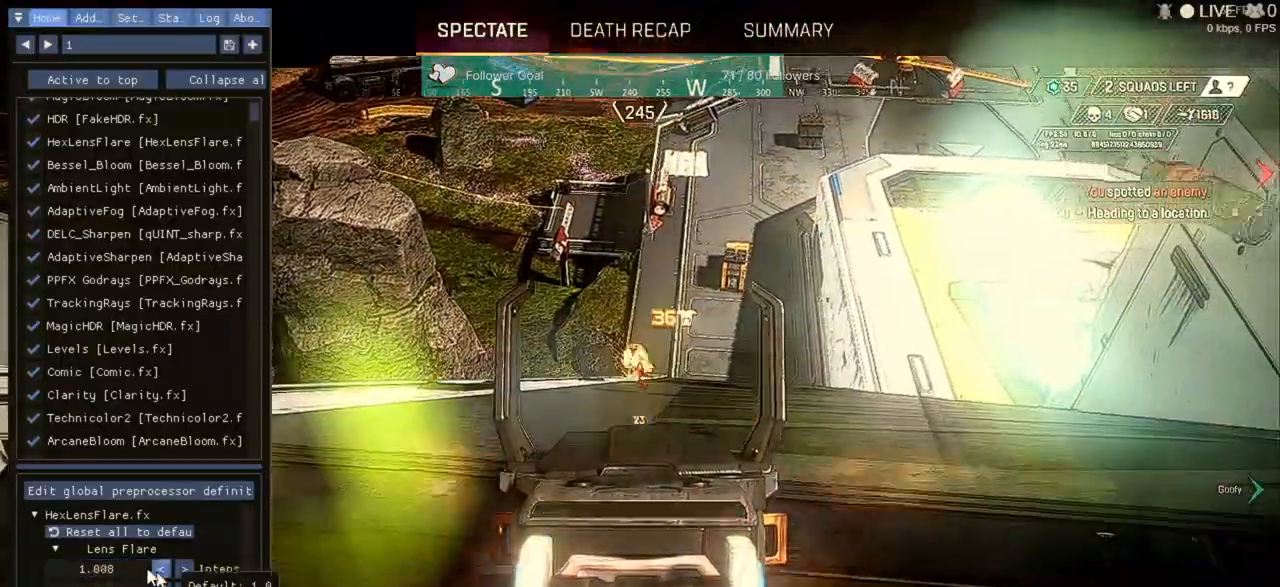
{"keys": [], "mouse": ["left"], "events": [[233, "mouse_left", "down"]]}
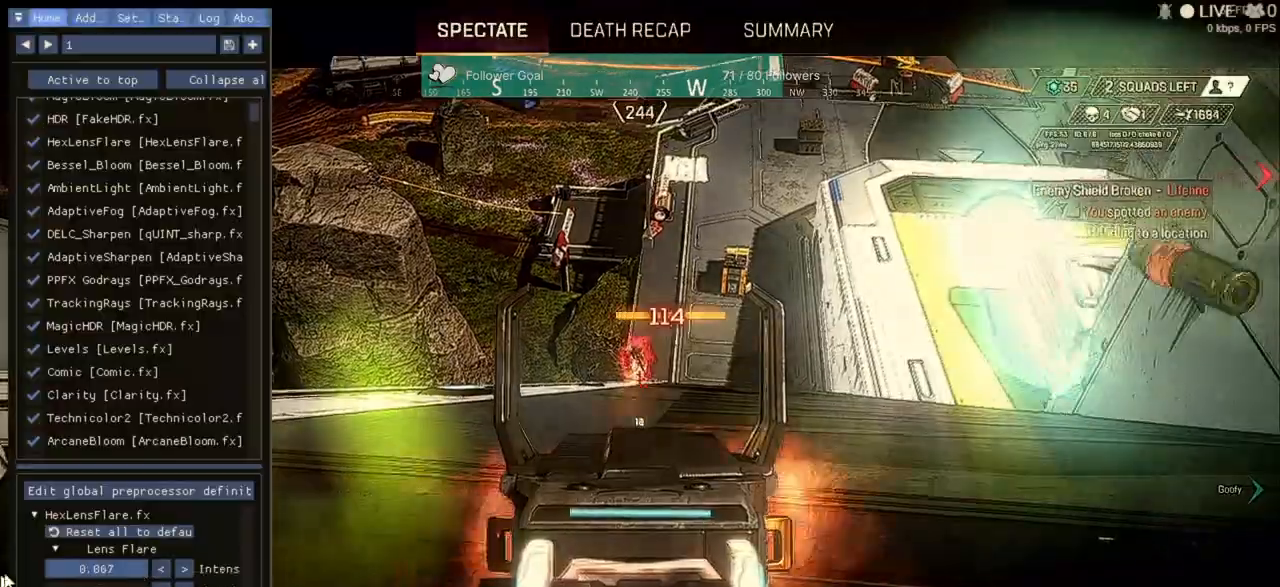
{"keys": [], "mouse": [], "events": [[67, "mouse_left", "up"]]}
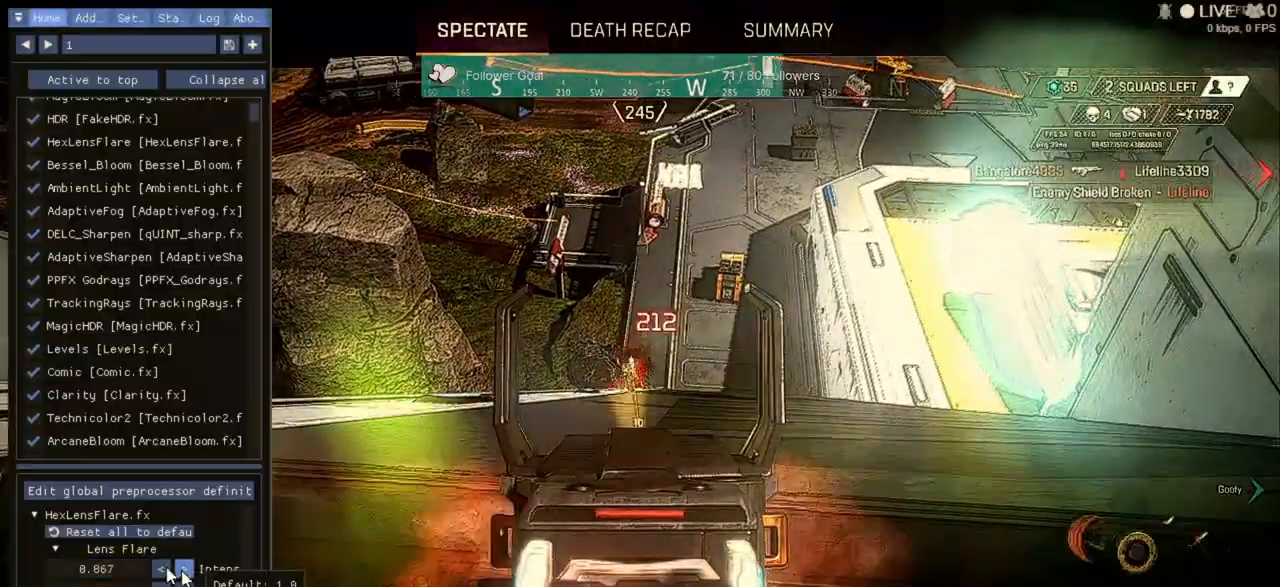
{"keys": [], "mouse": ["left"], "events": [[300, "mouse_left", "down"]]}
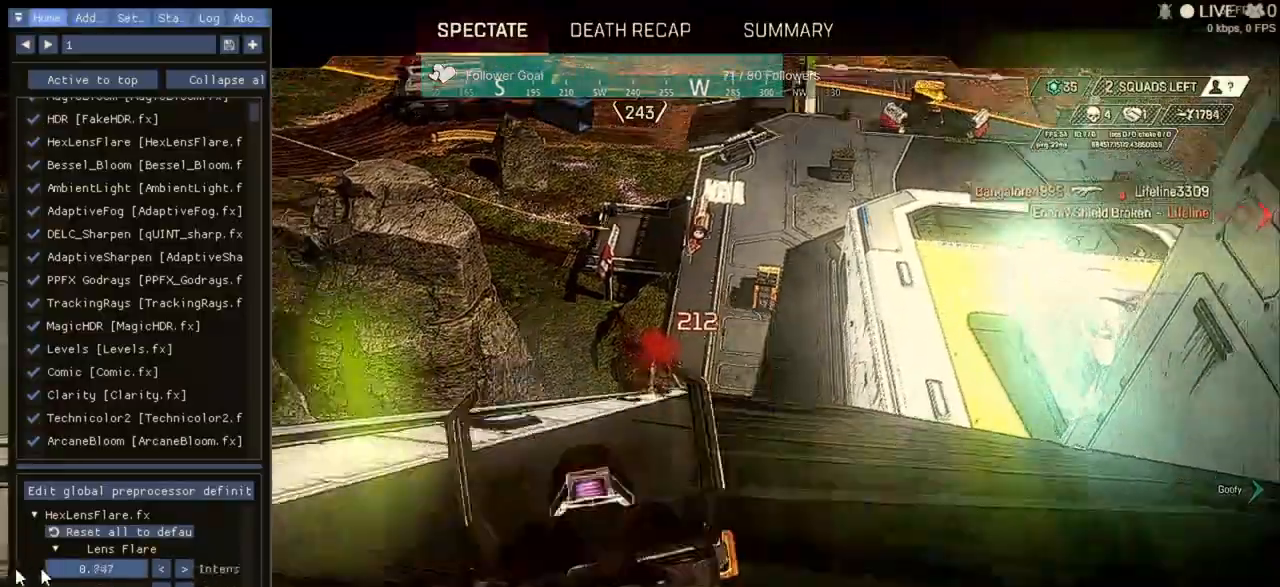
{"keys": [], "mouse": [], "events": [[33, "mouse_left", "up"]]}
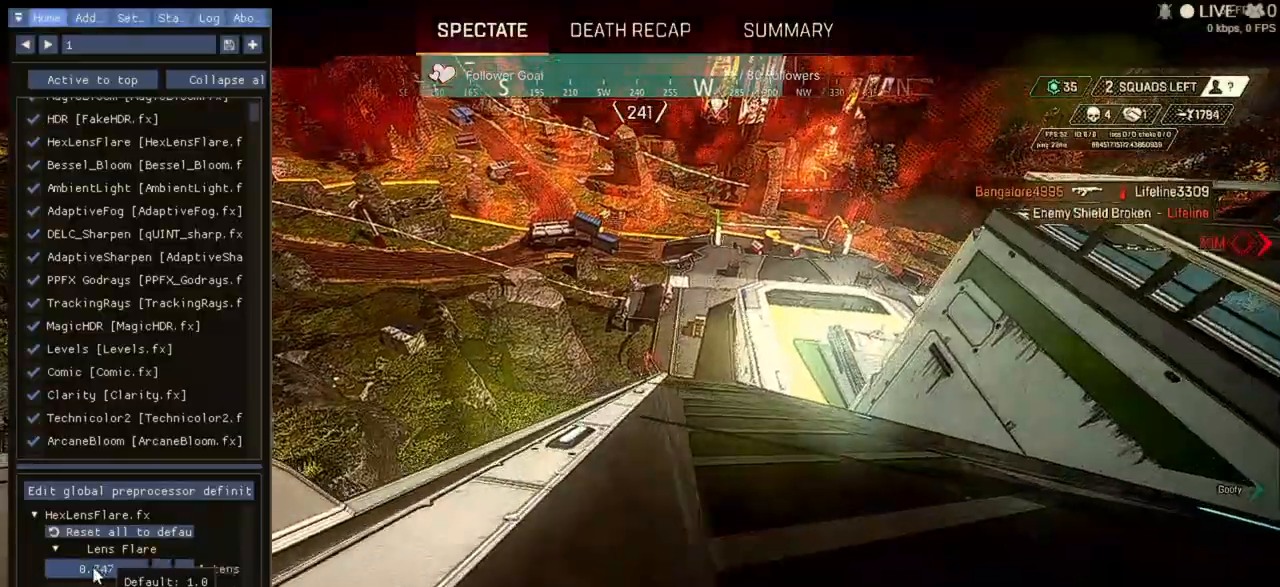
{"keys": [], "mouse": [], "events": []}
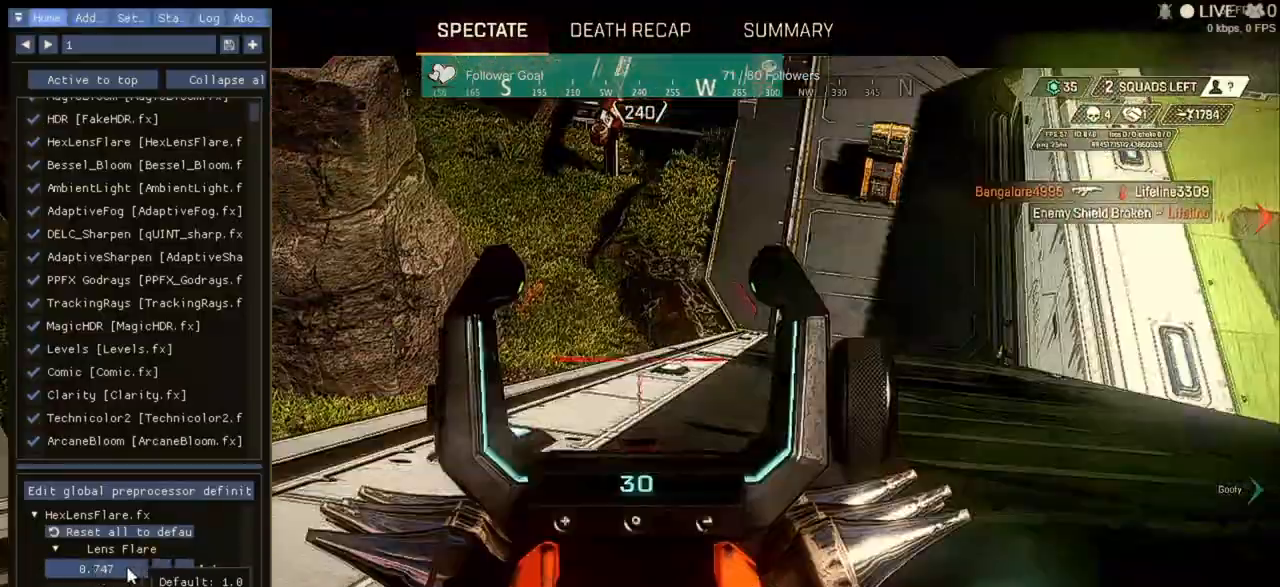
{"keys": [], "mouse": []}
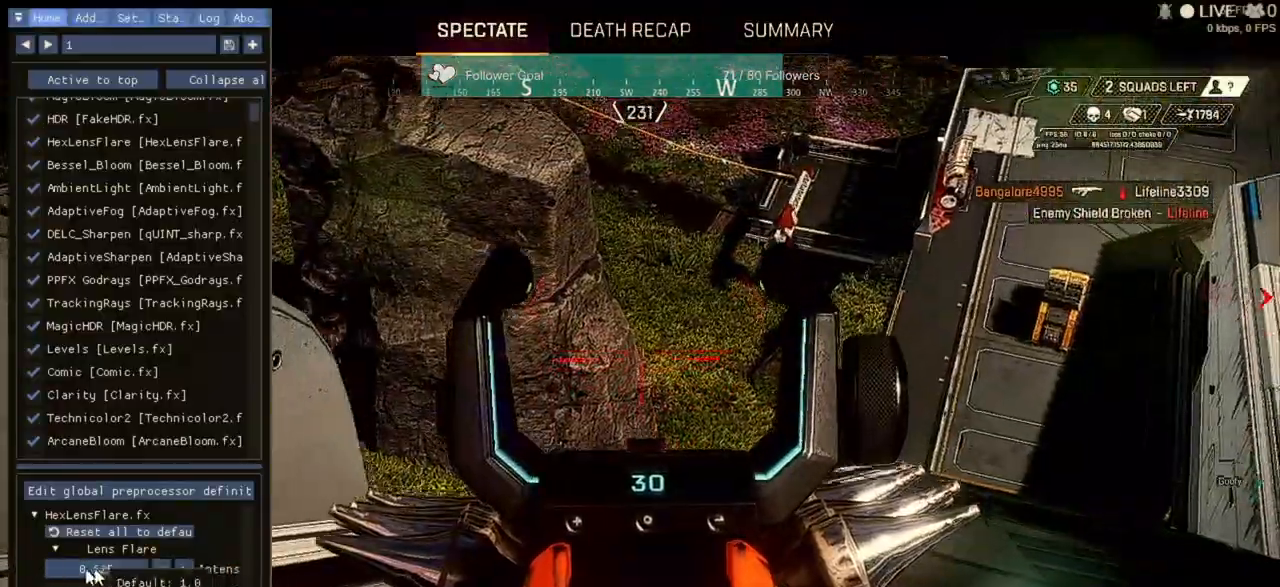
{"keys": [], "mouse": [], "events": []}
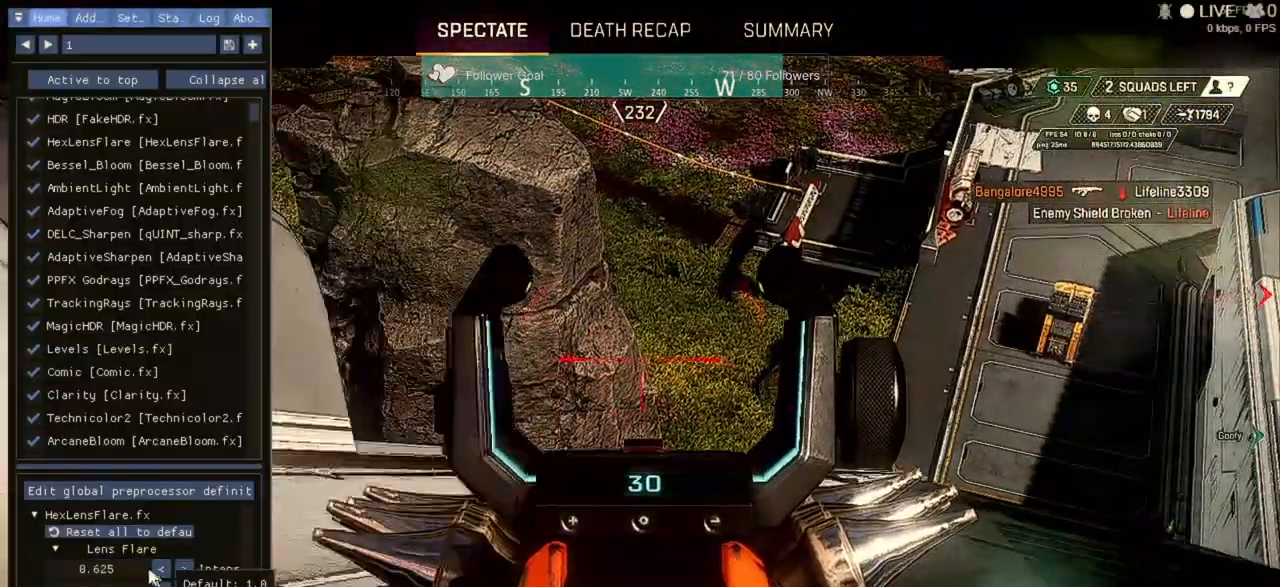
{"keys": [], "mouse": [], "events": []}
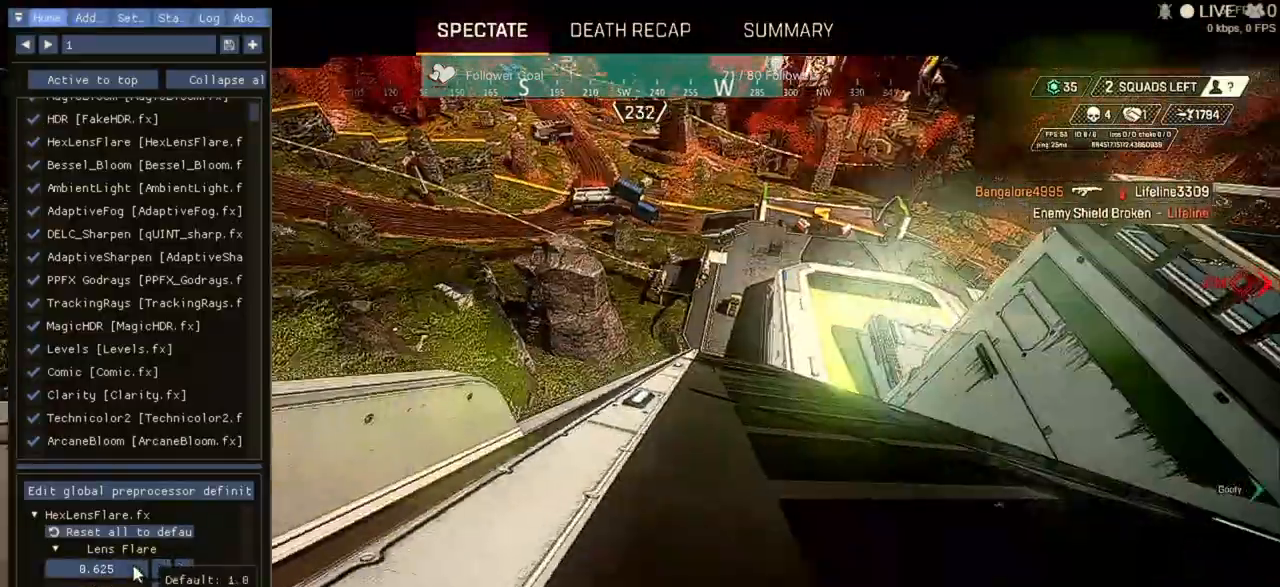
{"keys": [], "mouse": ["left"], "events": [[400, "mouse_left", "down"]]}
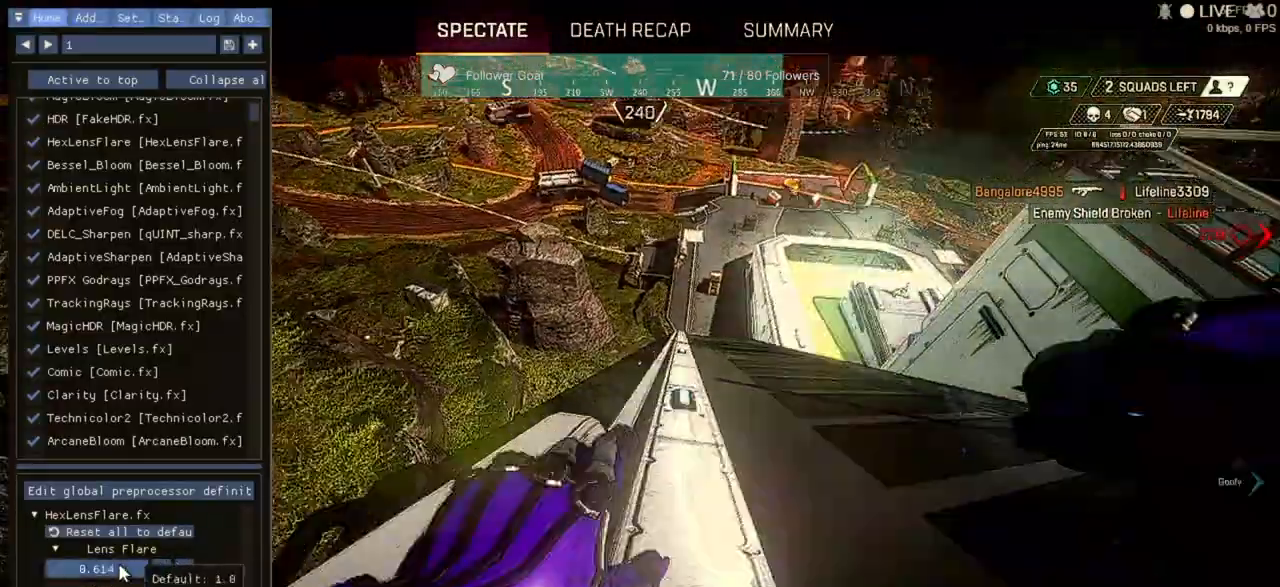
{"keys": [], "mouse": ["left"], "events": []}
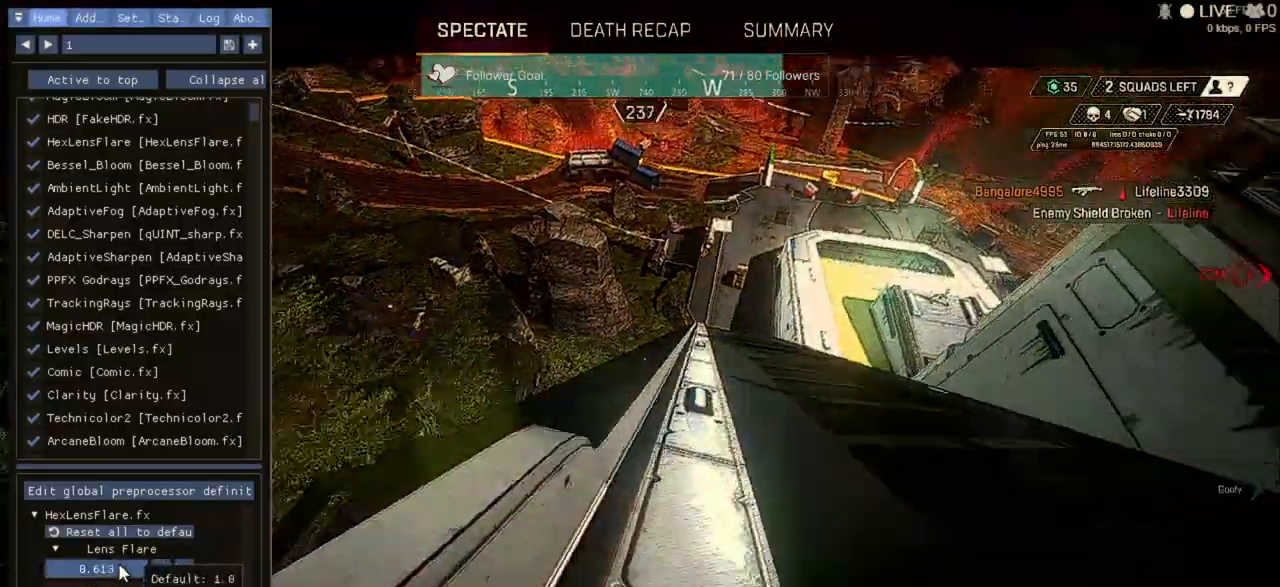
{"keys": [], "mouse": ["left"], "events": []}
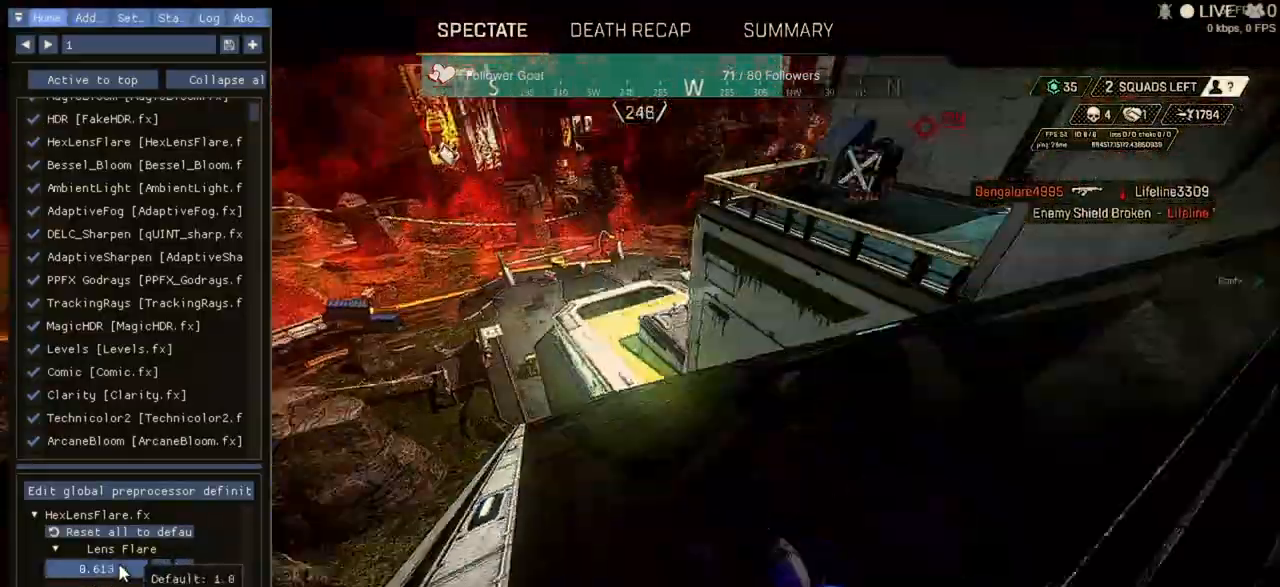
{"keys": [], "mouse": ["left"], "events": []}
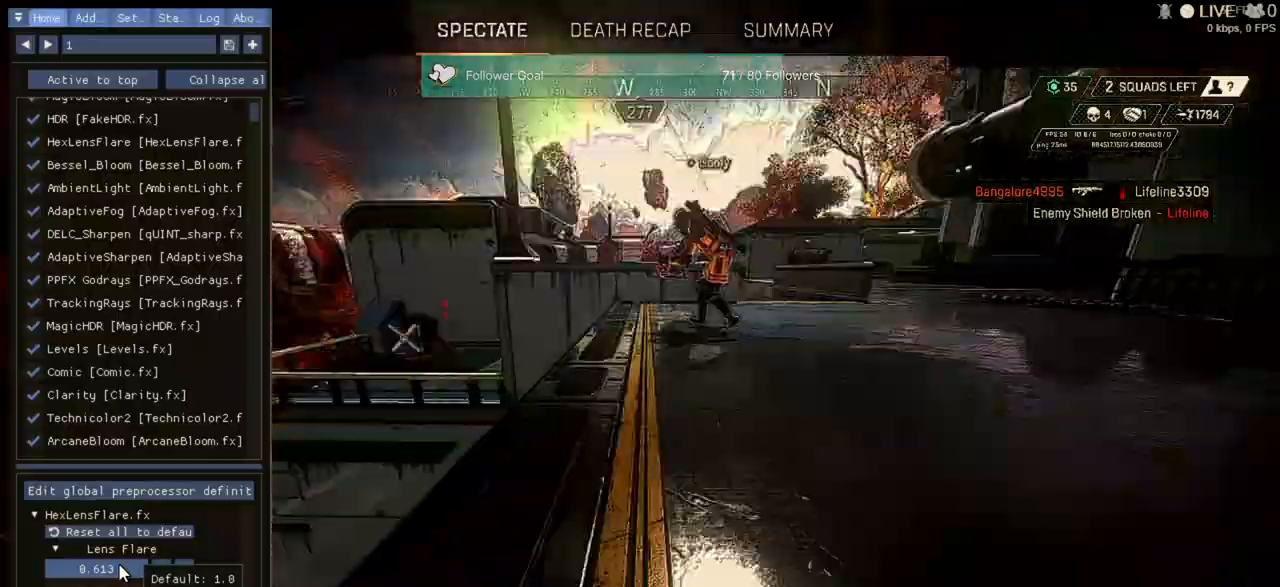
{"keys": [], "mouse": ["left"], "events": []}
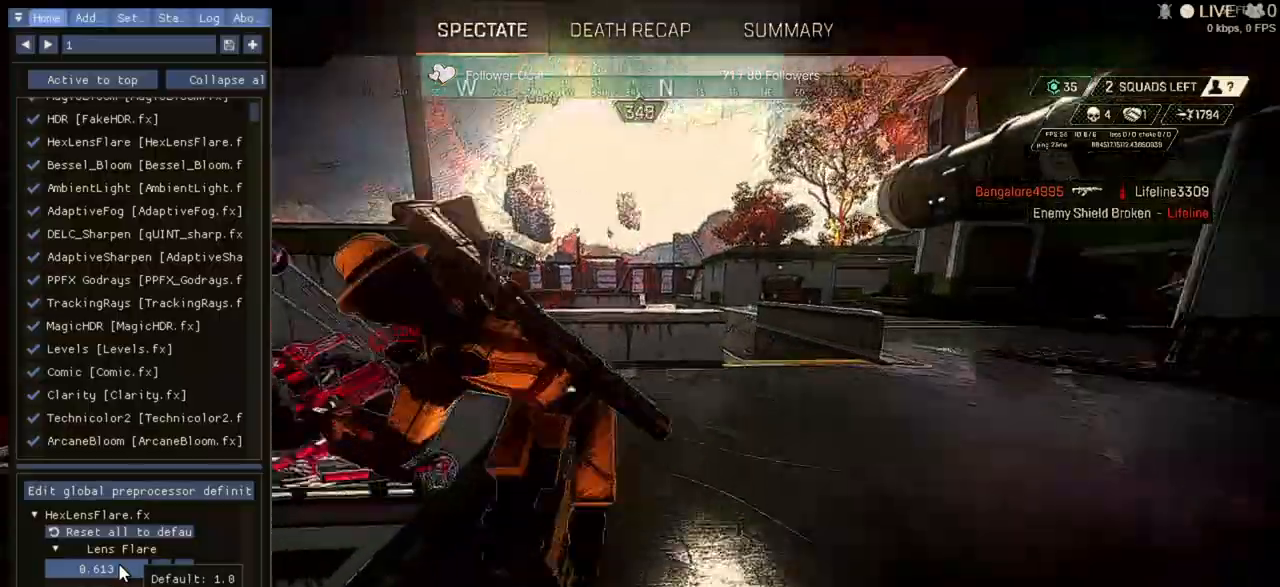
{"keys": [], "mouse": ["left"], "events": []}
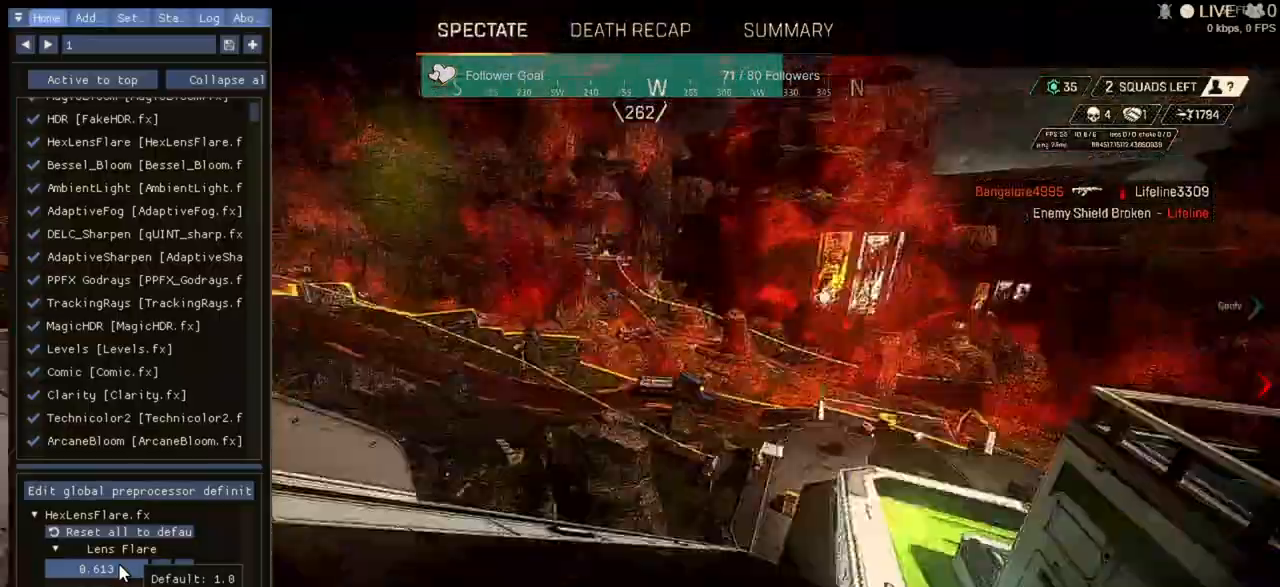
{"keys": [], "mouse": ["left"], "events": []}
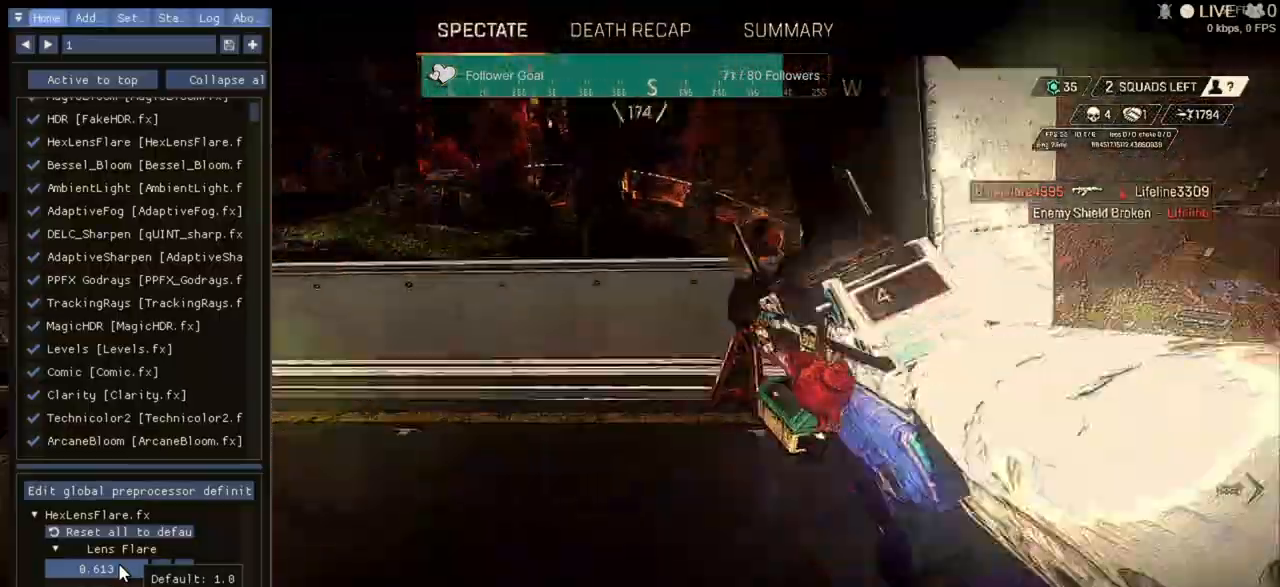
{"keys": [], "mouse": [], "events": [[233, "mouse_left", "up"]]}